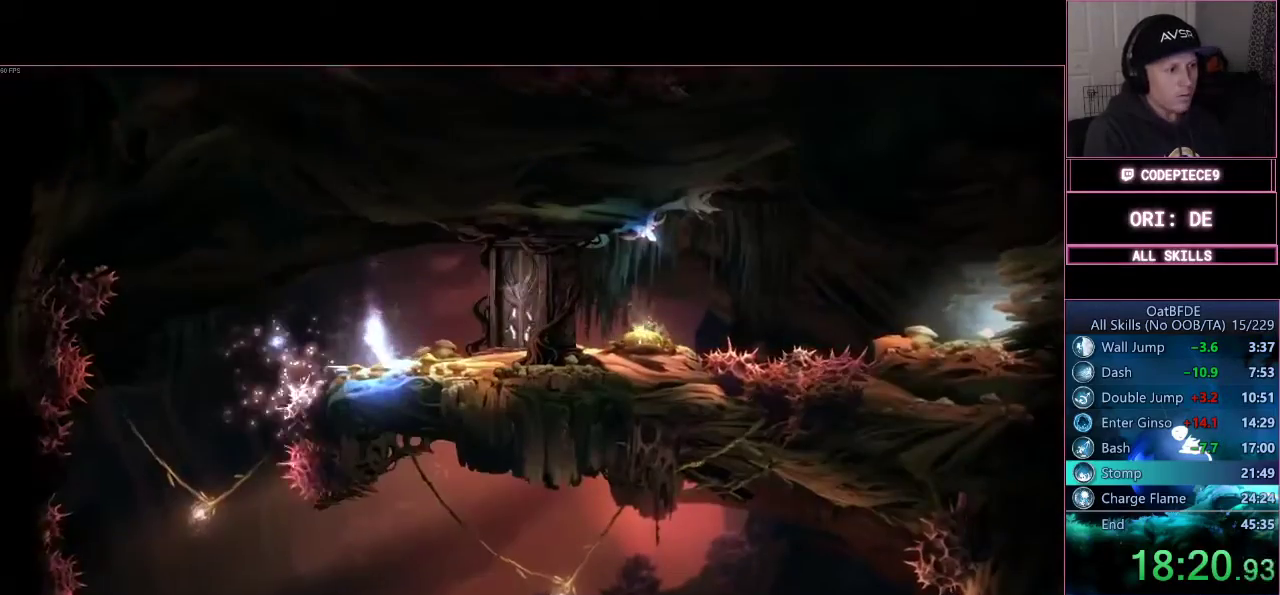
Gameplay with a controller (PlayStation layout); each line is a JSON object with the inputs held at the frame after it (dt_ms = milliseconds from this image to that frame). "events" lists button and stick changes between this image and that frame as [ms after this image, input, new state], when the widget could be followed in between. Not read: R3.
{"dt_ms": 500, "buttons": ["R1", "L3"], "left_stick": "right", "right_stick": "center", "events": [[367, "R1", "down"]]}
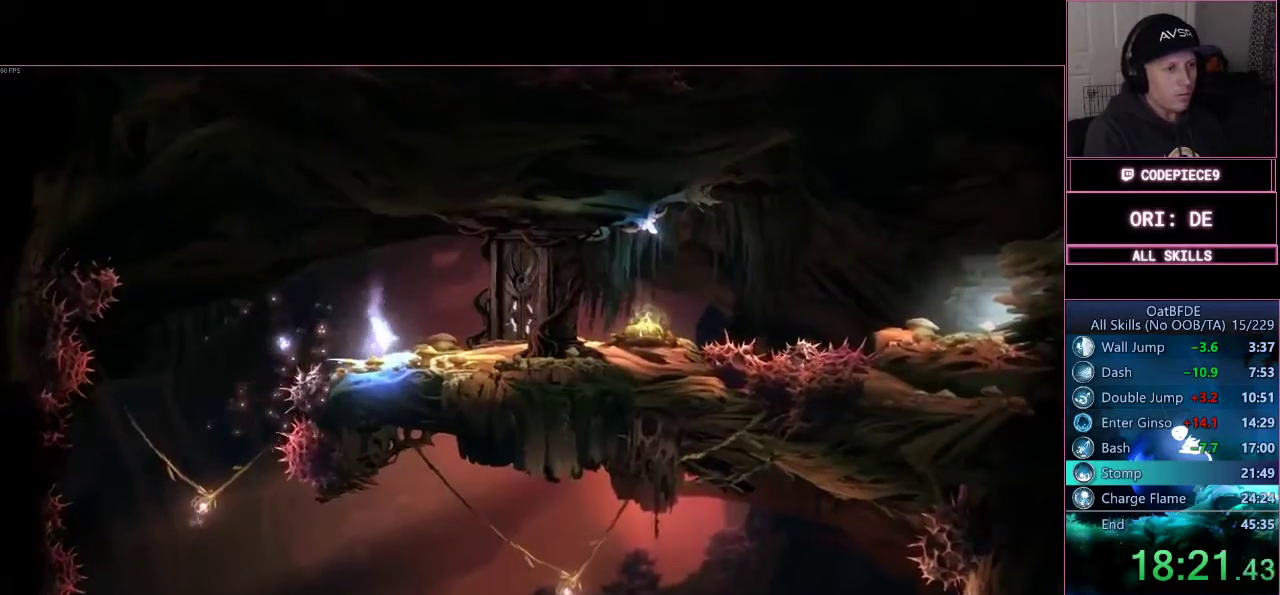
{"dt_ms": 1000, "buttons": ["CROSS", "L3"], "left_stick": "right", "right_stick": "center"}
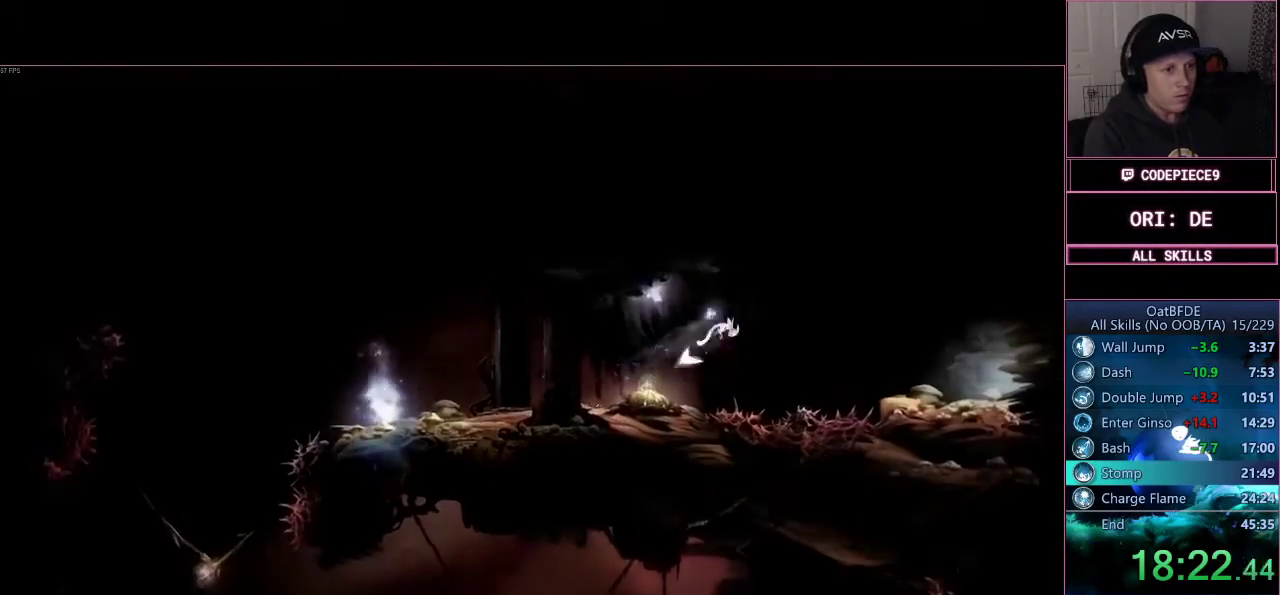
{"dt_ms": 500, "buttons": ["L3"], "left_stick": "right", "right_stick": "center", "events": [[67, "CROSS", "up"], [333, "R1", "down"], [467, "R1", "up"]]}
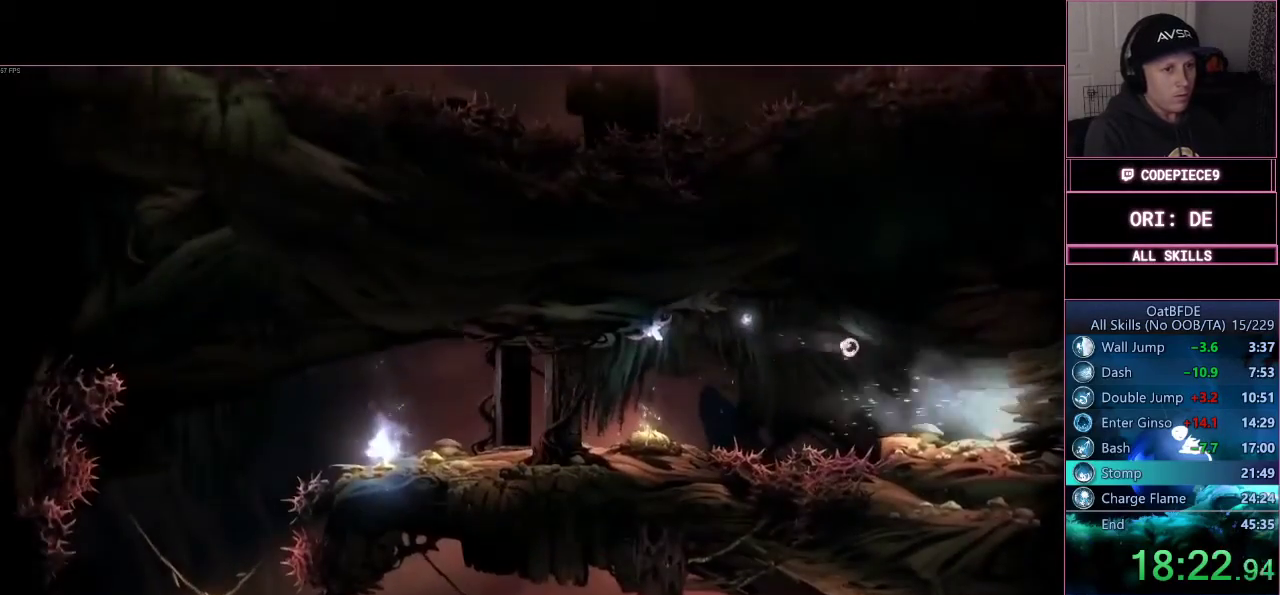
{"dt_ms": 500, "buttons": ["L3"], "left_stick": "right", "right_stick": "center", "events": [[67, "R1", "down"], [200, "R1", "up"], [333, "R1", "down"], [433, "R1", "up"]]}
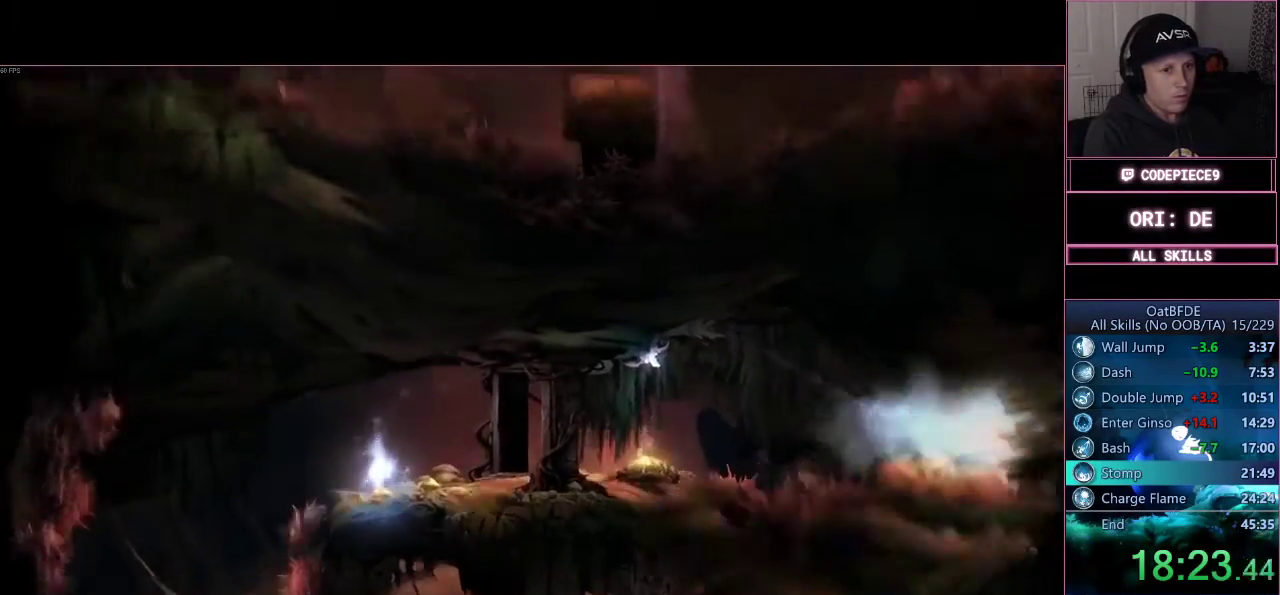
{"dt_ms": 500, "buttons": ["R1", "L3"], "left_stick": "right", "right_stick": "center"}
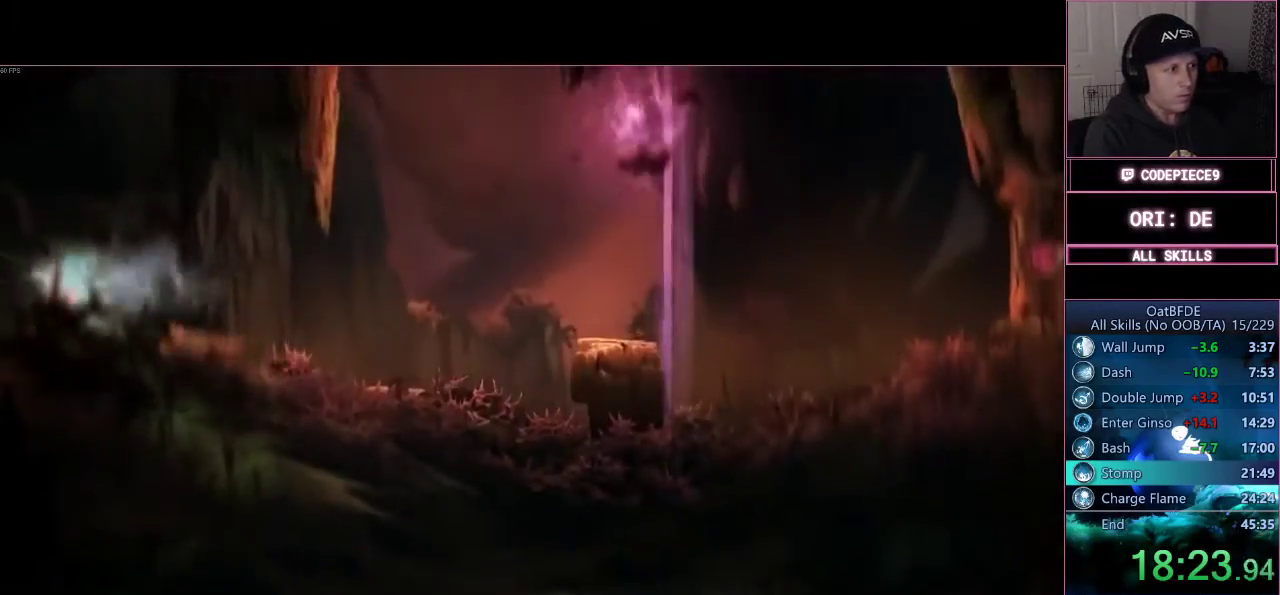
{"dt_ms": 500, "buttons": ["R1", "L3"], "left_stick": "right", "right_stick": "center"}
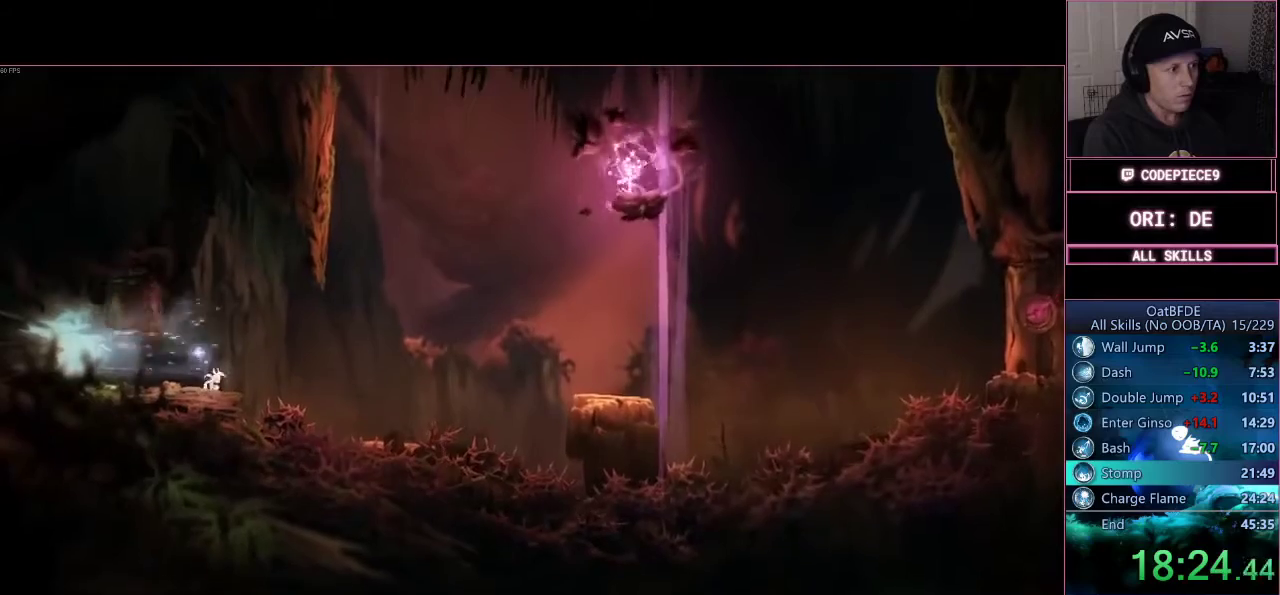
{"dt_ms": 500, "buttons": [], "left_stick": "right", "right_stick": "center", "events": [[100, "R1", "up"], [233, "L3", "up"]]}
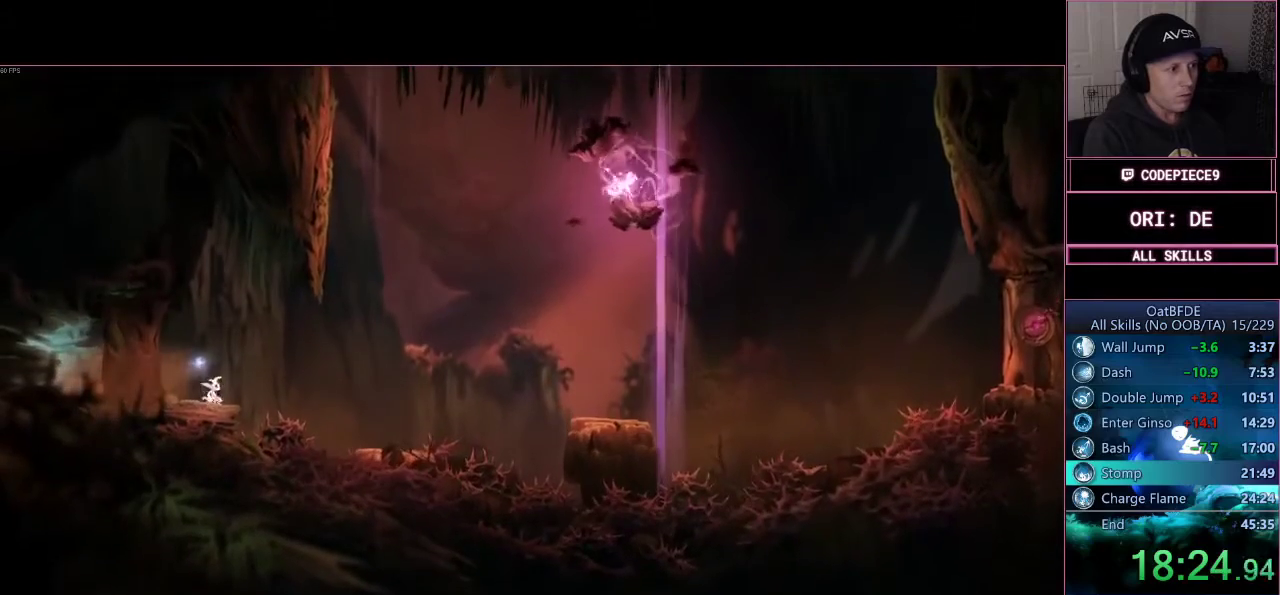
{"dt_ms": 500, "buttons": ["CROSS"], "left_stick": "right", "right_stick": "center", "events": [[200, "L3", "down"], [233, "CROSS", "down"], [500, "L3", "up"]]}
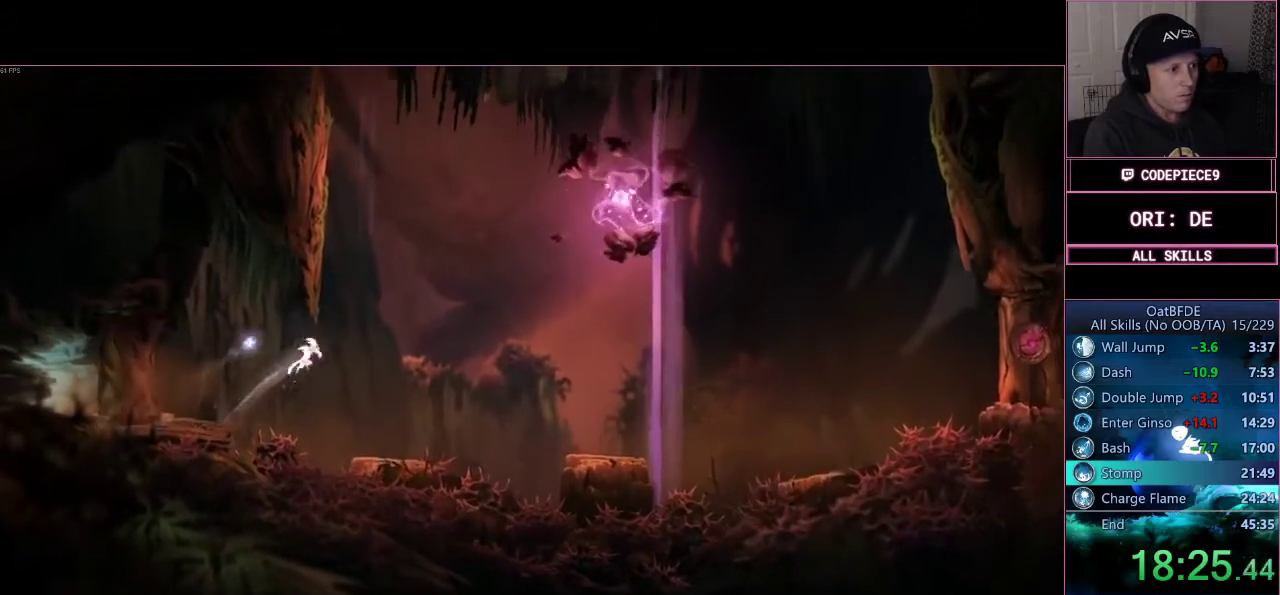
{"dt_ms": 500, "buttons": ["L3"], "left_stick": "left", "right_stick": "center", "events": [[33, "CROSS", "up"], [100, "CROSS", "down"], [100, "L3", "down"], [100, "left_stick", "left"], [500, "CROSS", "up"]]}
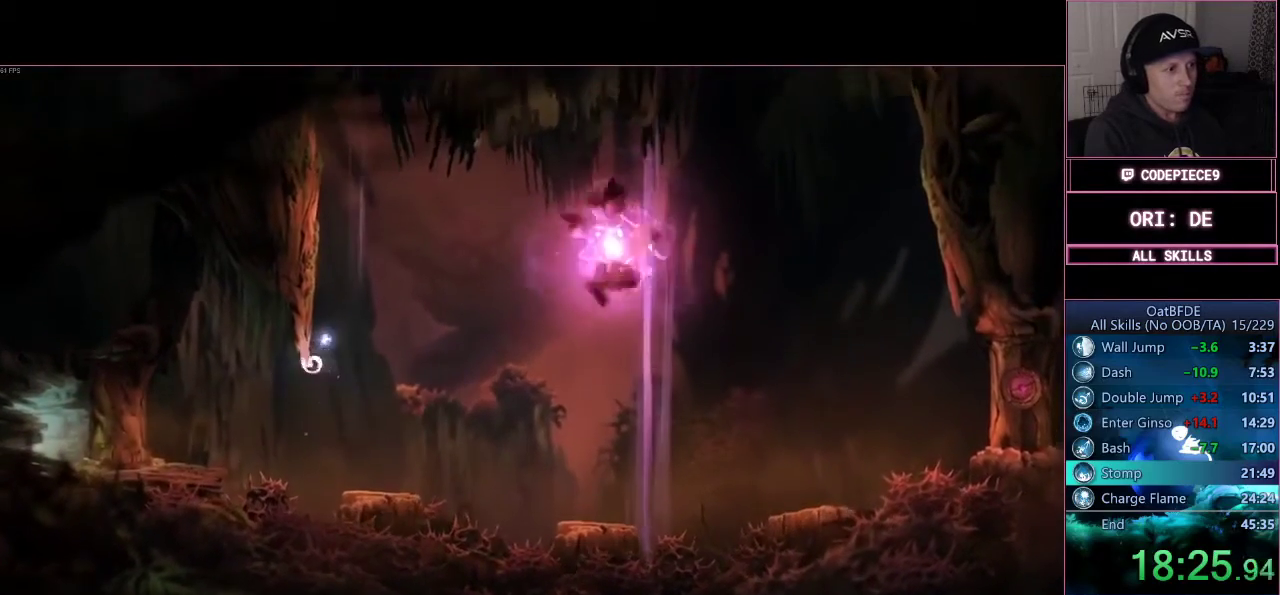
{"dt_ms": 500, "buttons": [], "left_stick": "left", "right_stick": "center", "events": [[67, "CROSS", "down"], [400, "CROSS", "up"], [467, "L3", "up"]]}
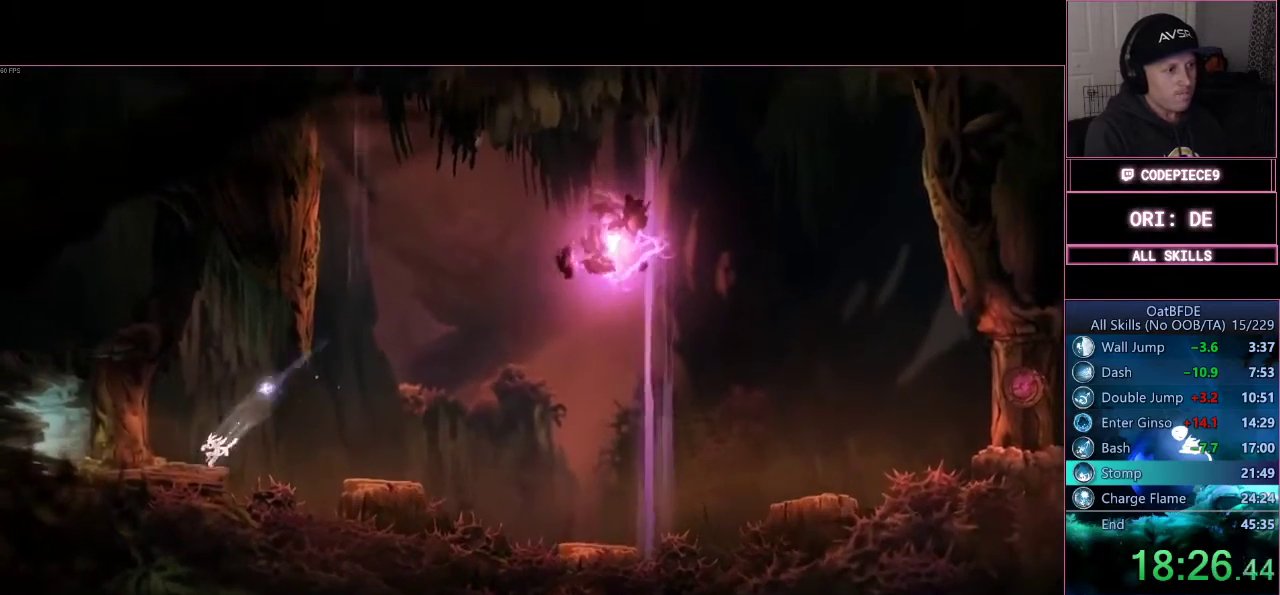
{"dt_ms": 500, "buttons": ["CROSS", "L3"], "left_stick": "right", "right_stick": "center", "events": [[33, "left_stick", "up-left"], [200, "left_stick", "right"], [233, "CROSS", "down"], [267, "L3", "down"]]}
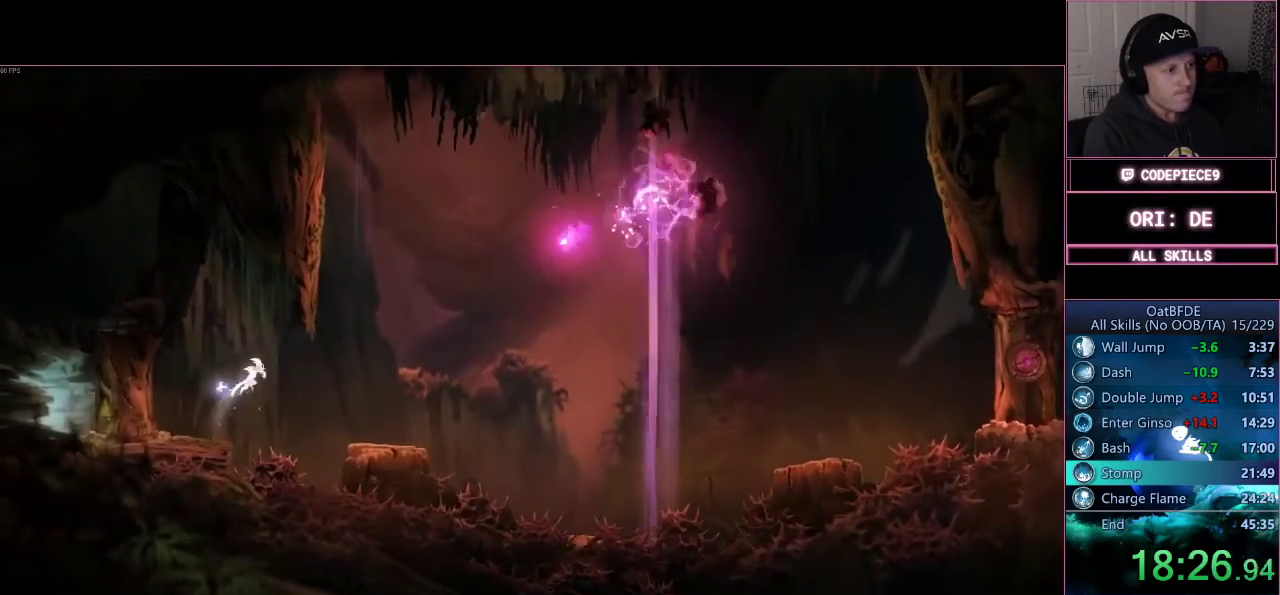
{"dt_ms": 500, "buttons": ["CROSS", "L3"], "left_stick": "left", "right_stick": "center", "events": [[133, "L3", "up"], [167, "left_stick", "left"], [267, "L3", "down"]]}
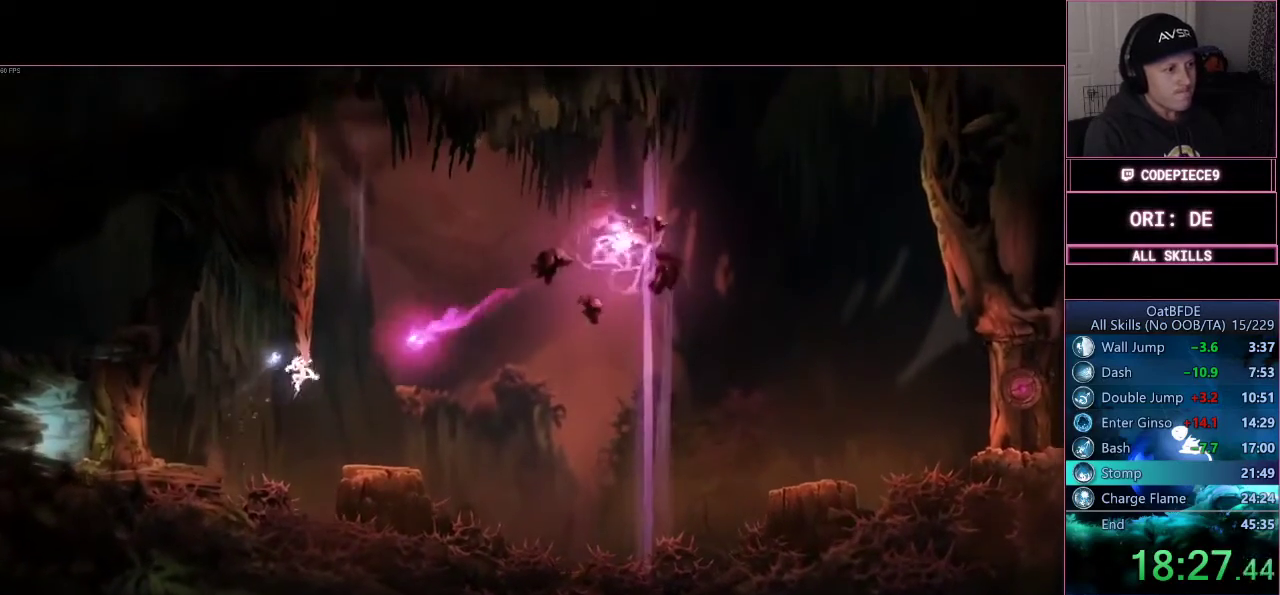
{"dt_ms": 500, "buttons": ["CROSS"], "left_stick": "left", "right_stick": "center", "events": [[300, "CROSS", "up"], [500, "CROSS", "down"], [500, "L3", "up"]]}
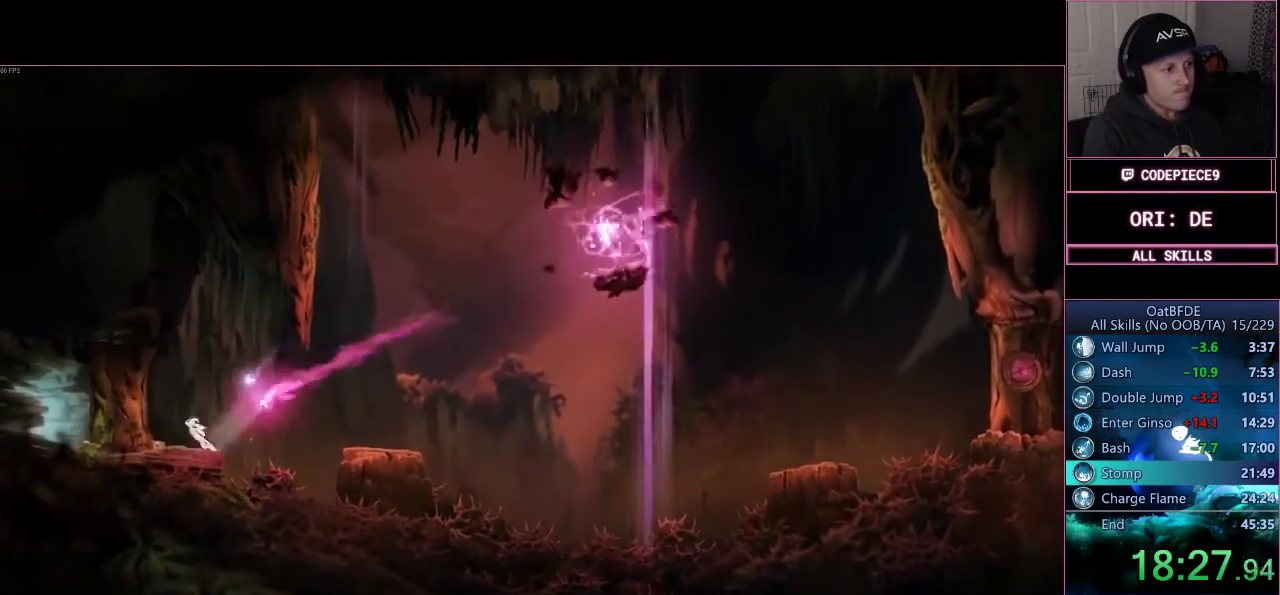
{"dt_ms": 500, "buttons": [], "left_stick": "right", "right_stick": "center", "events": [[67, "left_stick", "center"], [267, "left_stick", "right"], [300, "CROSS", "up"]]}
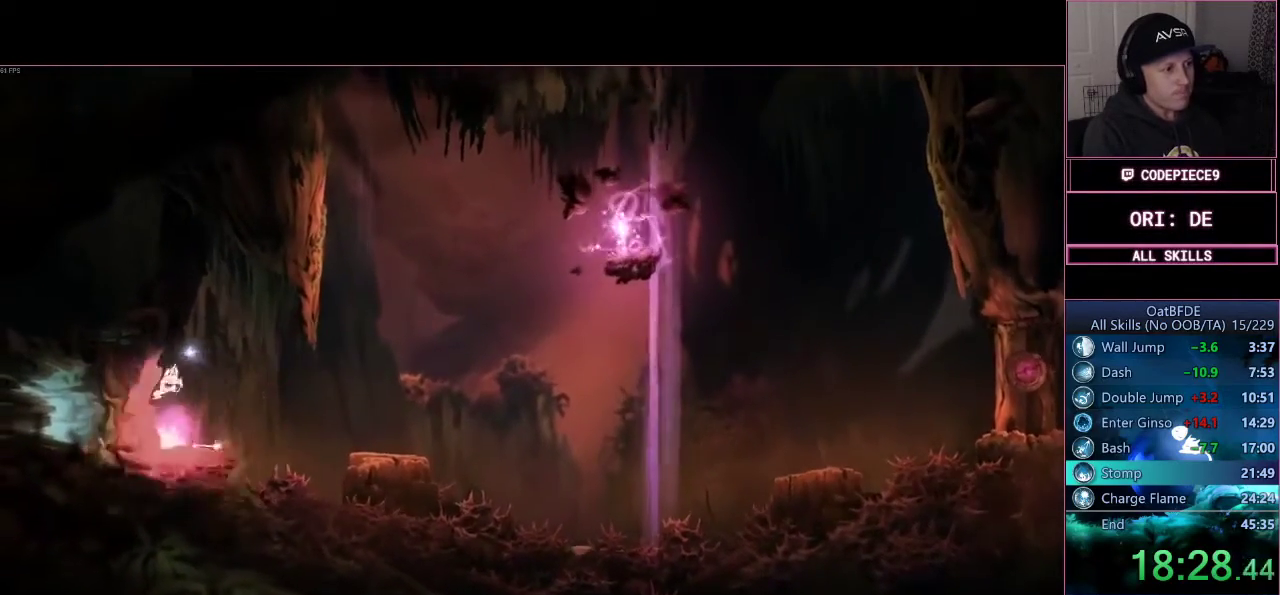
{"dt_ms": 500, "buttons": [], "left_stick": "right", "right_stick": "center", "events": []}
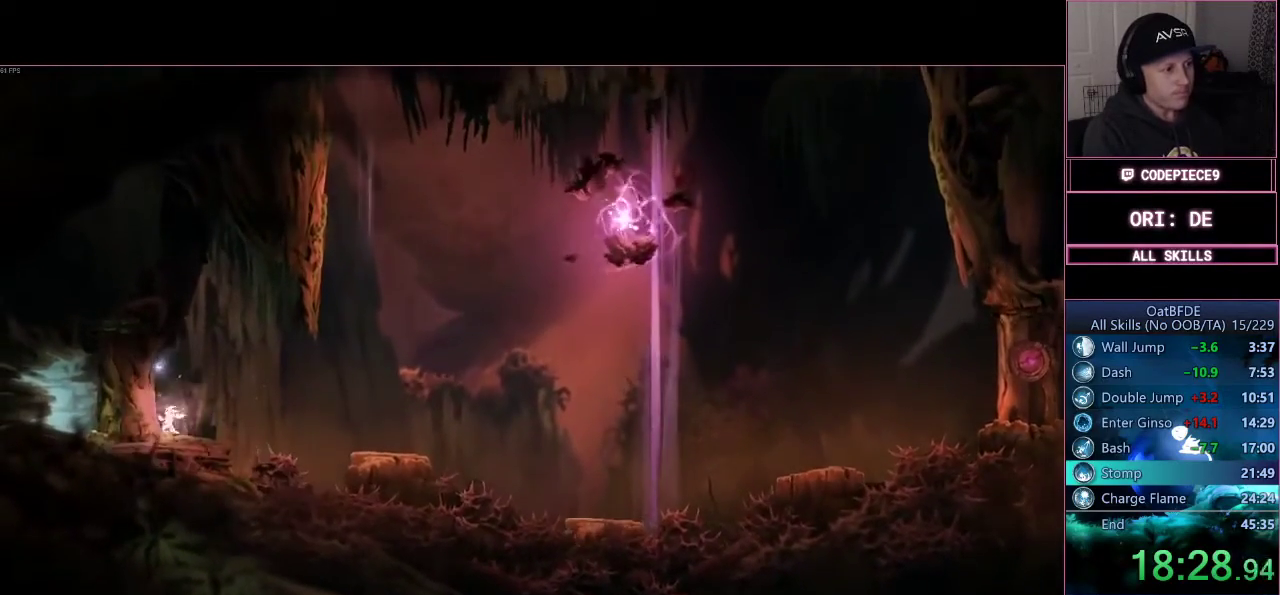
{"dt_ms": 1000, "buttons": ["CROSS"], "left_stick": "left", "right_stick": "center"}
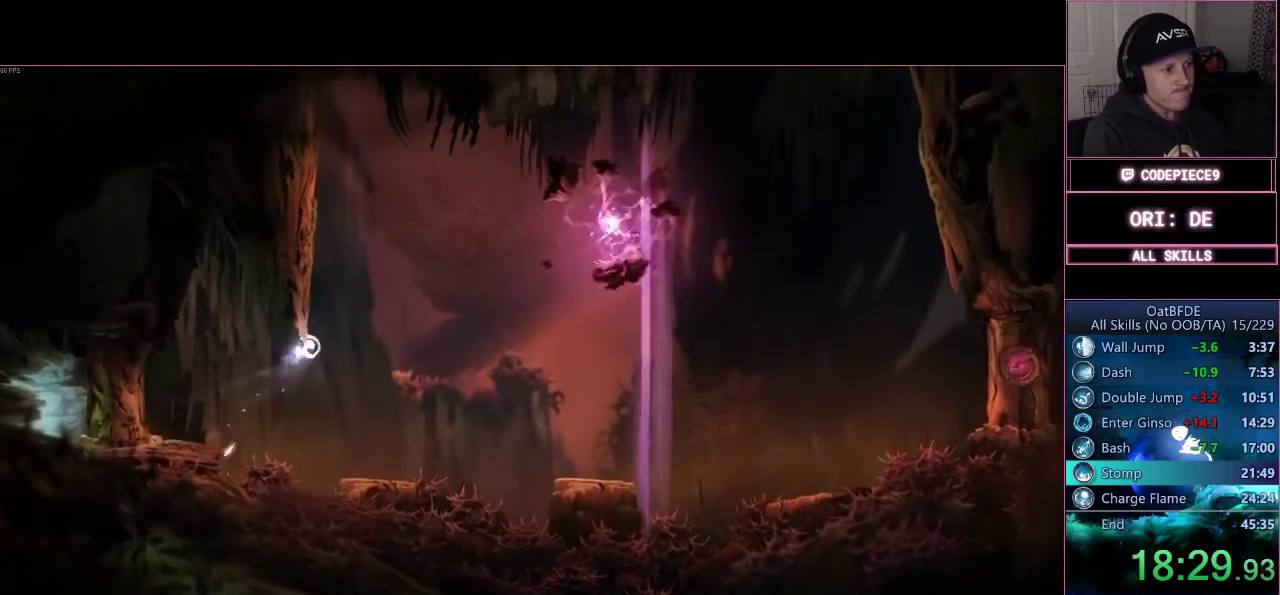
{"dt_ms": 500, "buttons": ["CROSS", "L3"], "left_stick": "left", "right_stick": "center", "events": [[133, "L3", "down"], [200, "CROSS", "up"], [233, "CROSS", "down"]]}
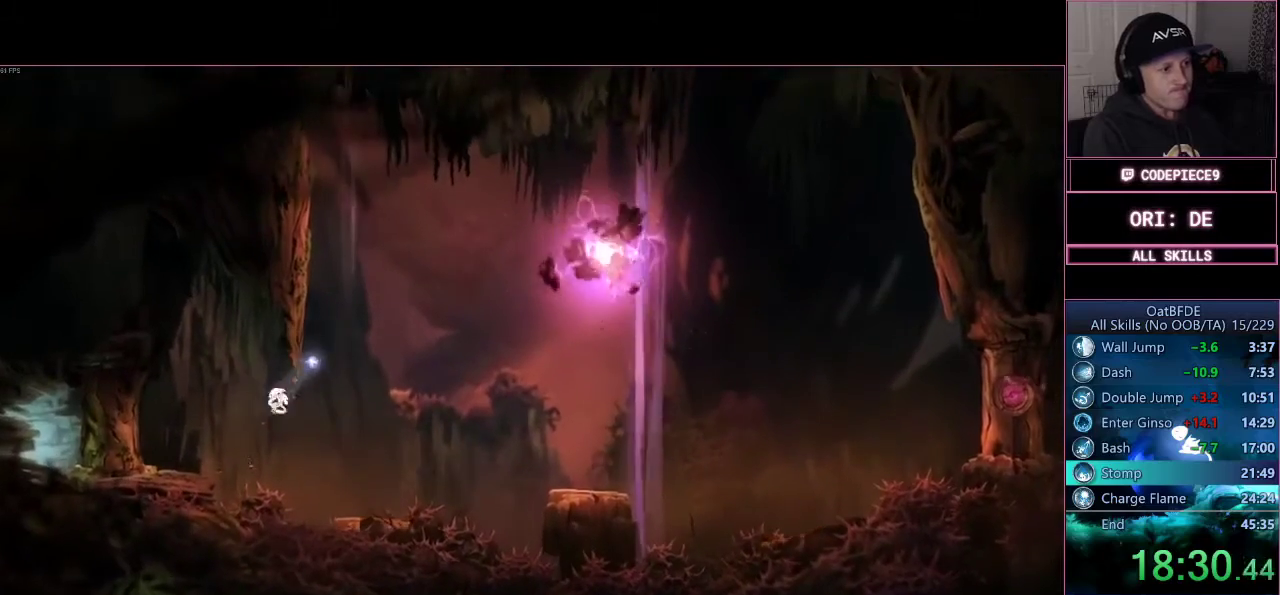
{"dt_ms": 500, "buttons": [], "left_stick": "center", "right_stick": "center", "events": [[267, "CROSS", "up"], [267, "L3", "up"], [300, "left_stick", "center"]]}
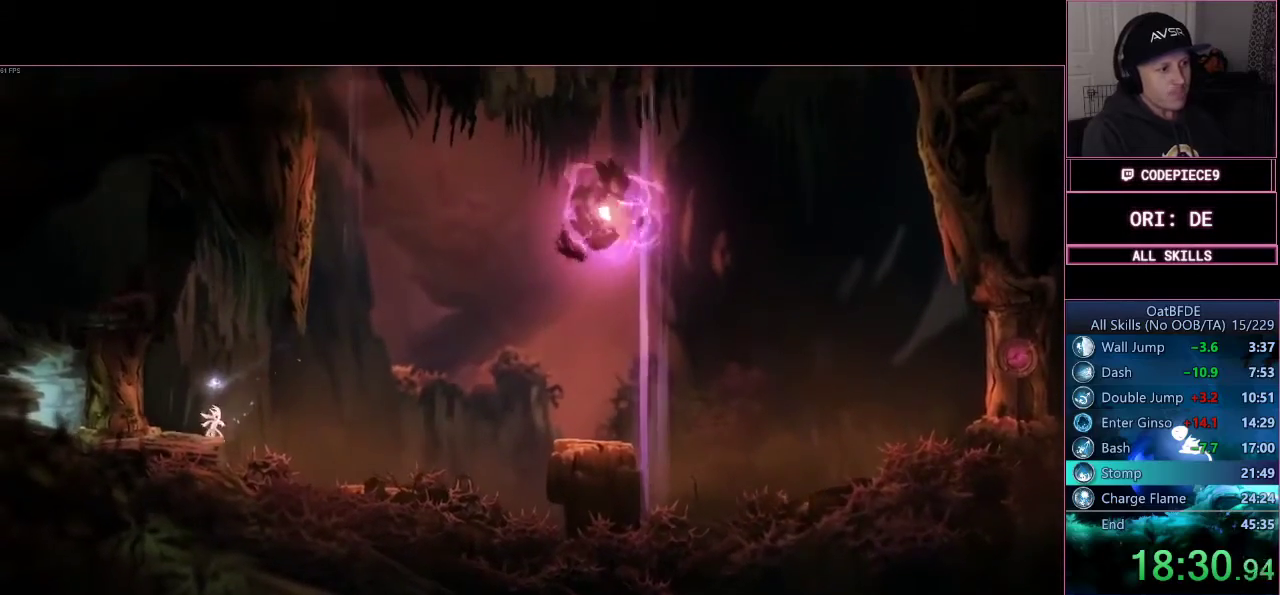
{"dt_ms": 500, "buttons": ["CROSS"], "left_stick": "left", "right_stick": "center", "events": [[33, "left_stick", "right"], [133, "CROSS", "down"], [167, "L3", "down"], [400, "L3", "up"], [433, "CROSS", "up"], [433, "left_stick", "up-left"], [500, "CROSS", "down"], [500, "left_stick", "left"]]}
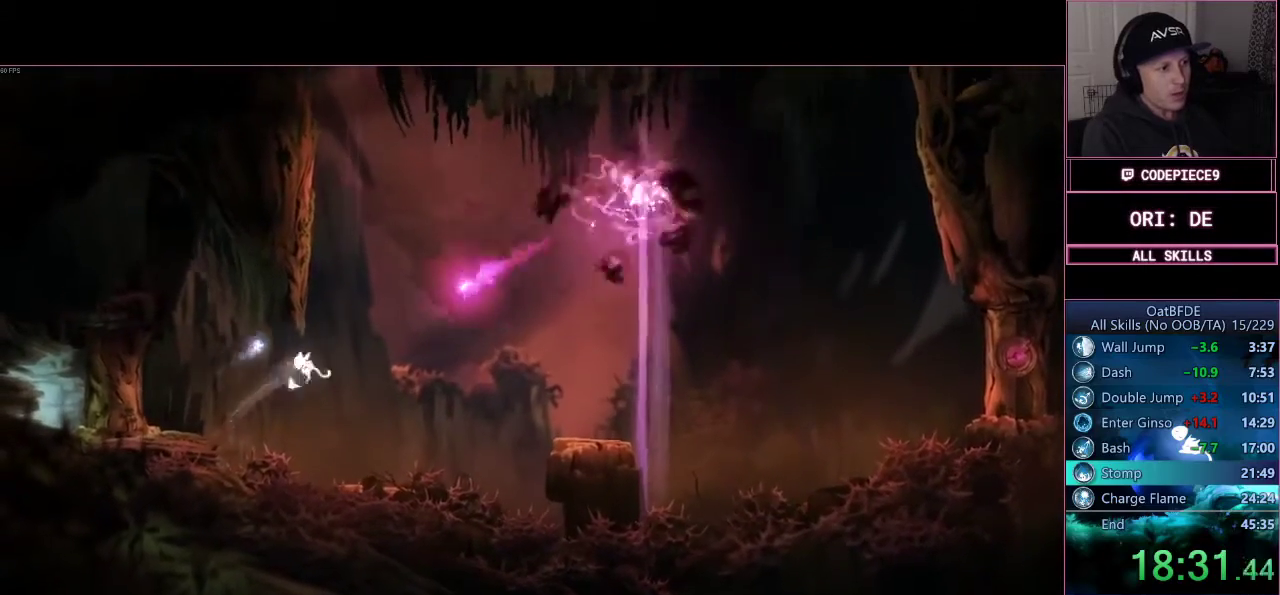
{"dt_ms": 500, "buttons": ["TRIANGLE", "L3"], "left_stick": "down-left", "right_stick": "center", "events": [[67, "L3", "down"], [300, "CROSS", "up"], [367, "TRIANGLE", "down"], [367, "left_stick", "down-left"]]}
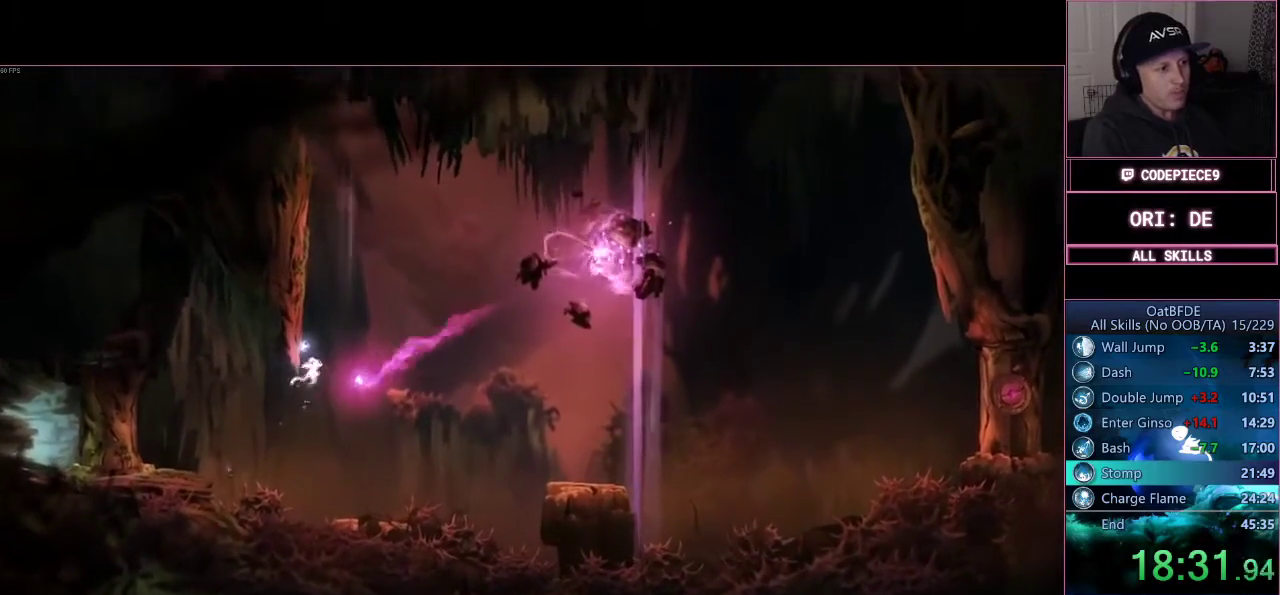
{"dt_ms": 500, "buttons": ["L3"], "left_stick": "down-left", "right_stick": "center", "events": [[500, "TRIANGLE", "up"]]}
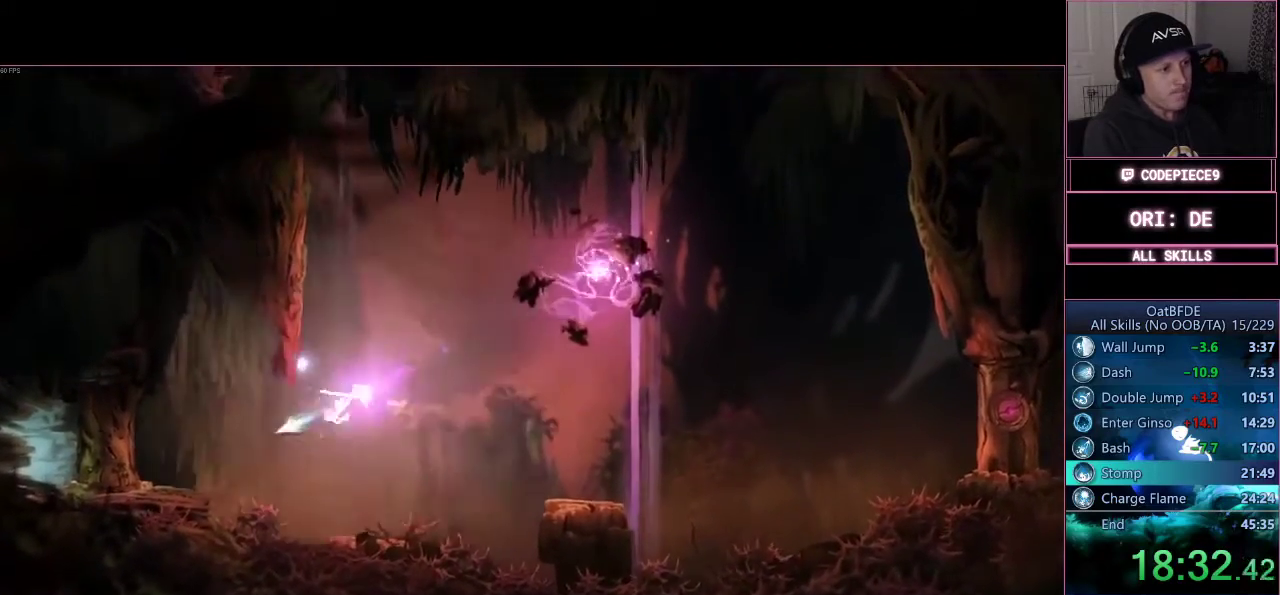
{"dt_ms": 500, "buttons": [], "left_stick": "right", "right_stick": "center", "events": [[400, "L3", "up"], [467, "left_stick", "right"]]}
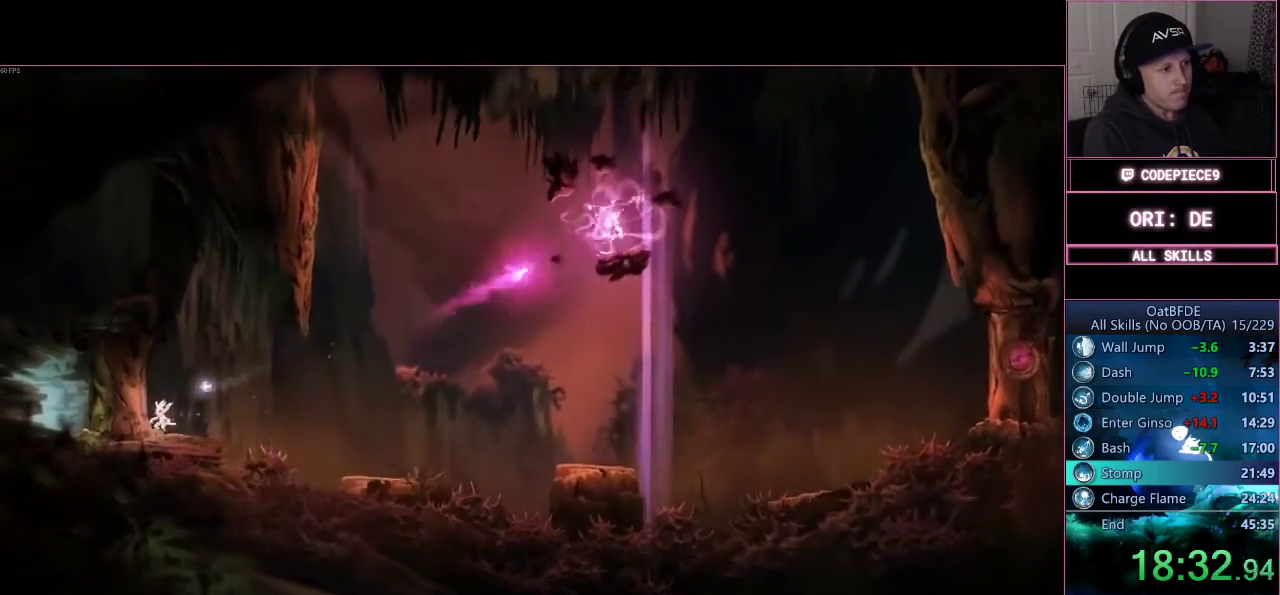
{"dt_ms": 500, "buttons": ["CROSS"], "left_stick": "right", "right_stick": "center", "events": [[267, "CROSS", "down"]]}
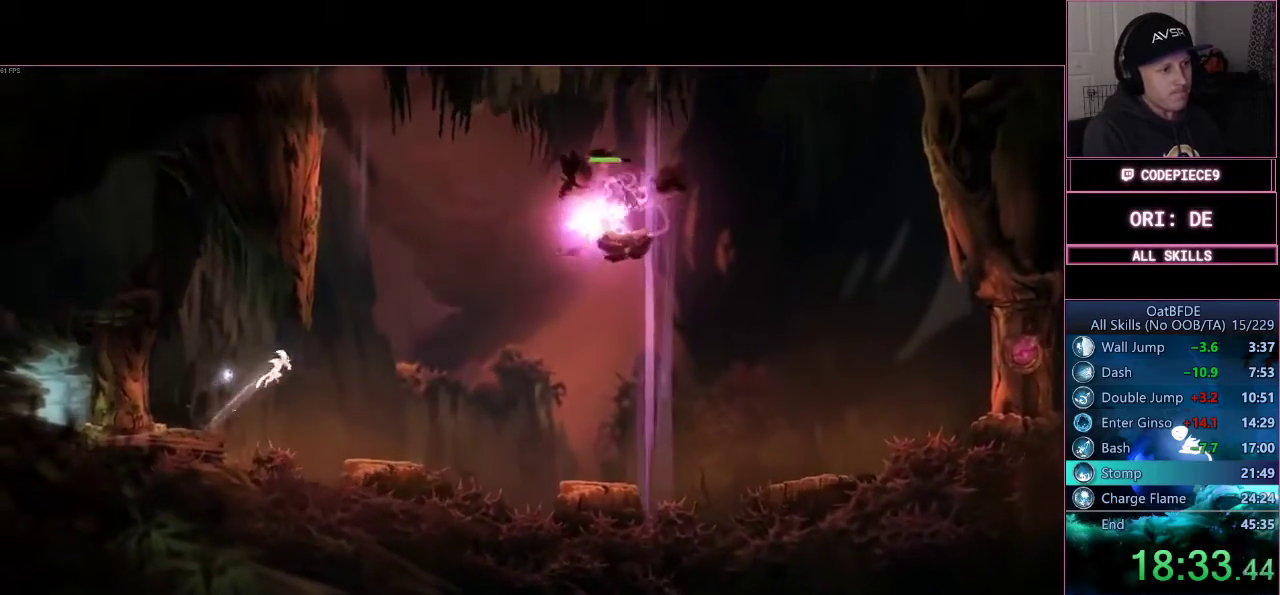
{"dt_ms": 500, "buttons": ["CROSS", "L3"], "left_stick": "left", "right_stick": "center", "events": [[100, "left_stick", "center"], [167, "left_stick", "left"], [233, "L3", "down"]]}
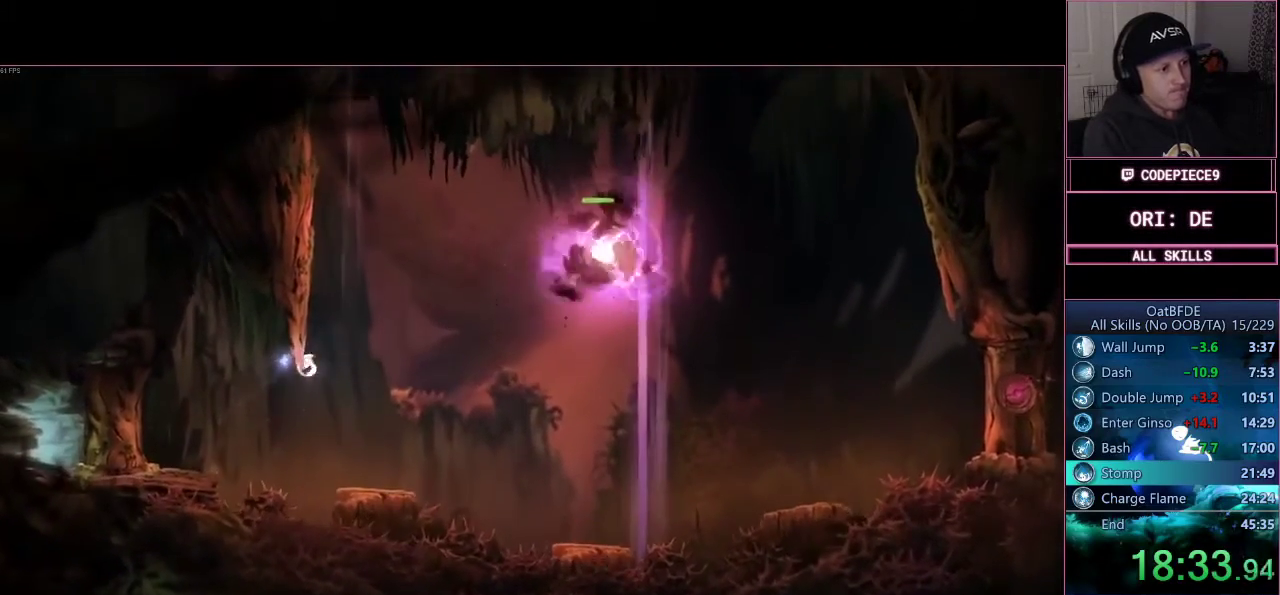
{"dt_ms": 500, "buttons": ["L3"], "left_stick": "left", "right_stick": "center", "events": [[467, "CROSS", "up"]]}
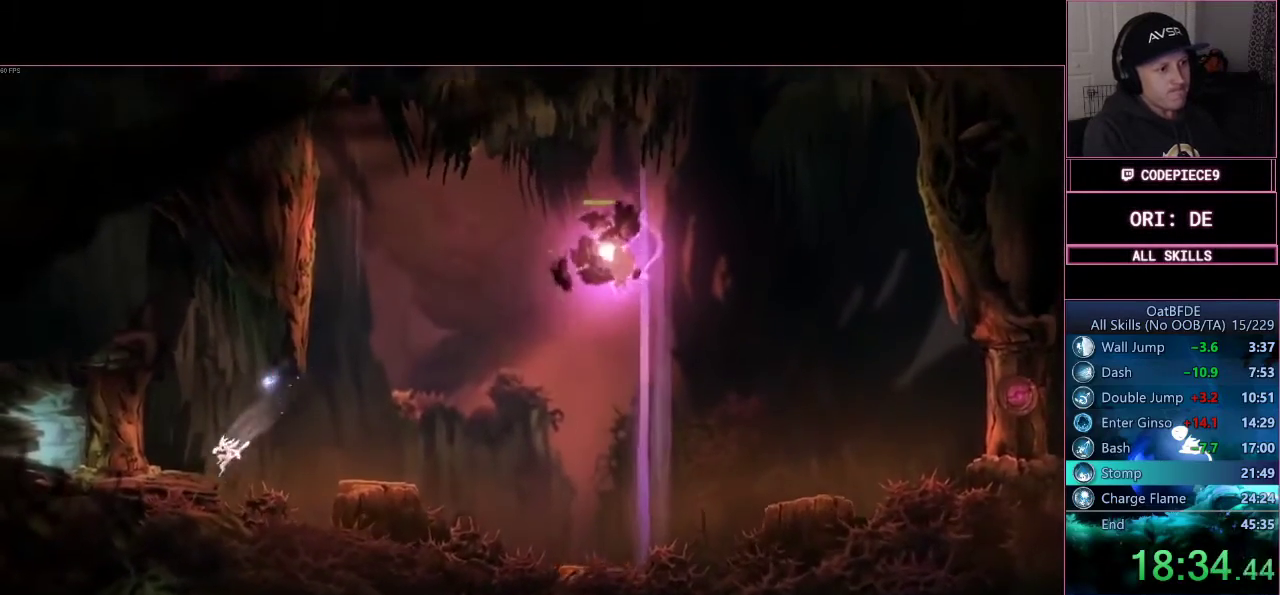
{"dt_ms": 500, "buttons": ["CROSS"], "left_stick": "right", "right_stick": "center", "events": [[67, "L3", "up"], [200, "left_stick", "right"], [367, "CROSS", "down"]]}
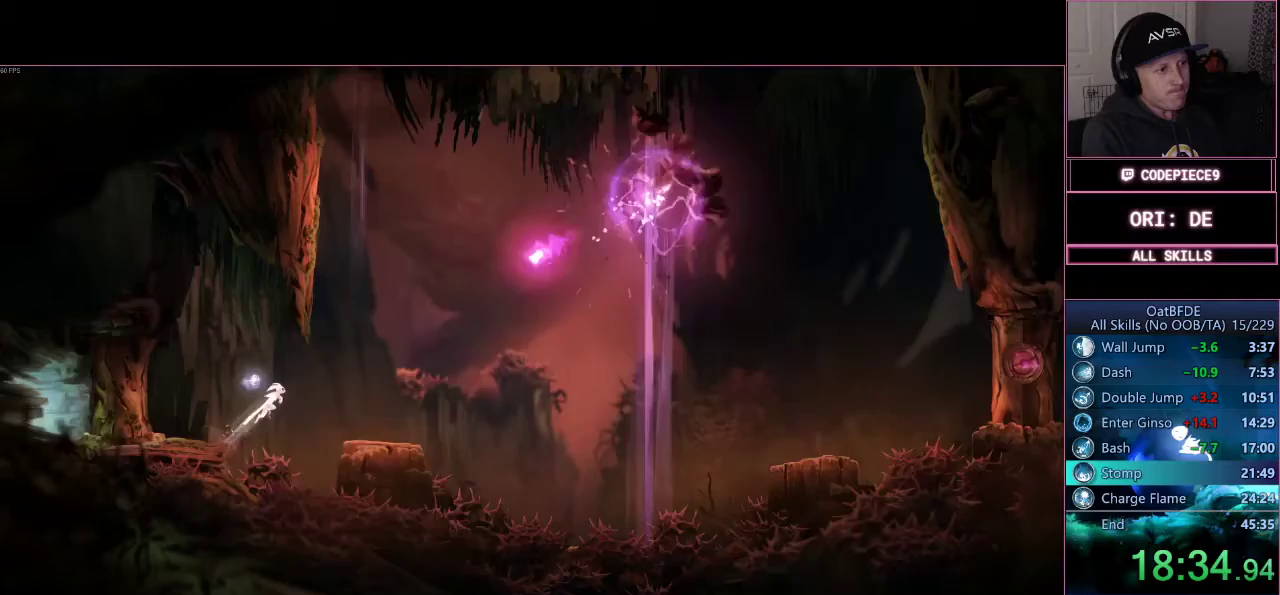
{"dt_ms": 500, "buttons": ["TRIANGLE", "L3"], "left_stick": "left", "right_stick": "center", "events": [[100, "CROSS", "up"], [133, "CROSS", "down"], [267, "left_stick", "left"], [300, "CROSS", "up"], [367, "L3", "down"], [367, "TRIANGLE", "down"]]}
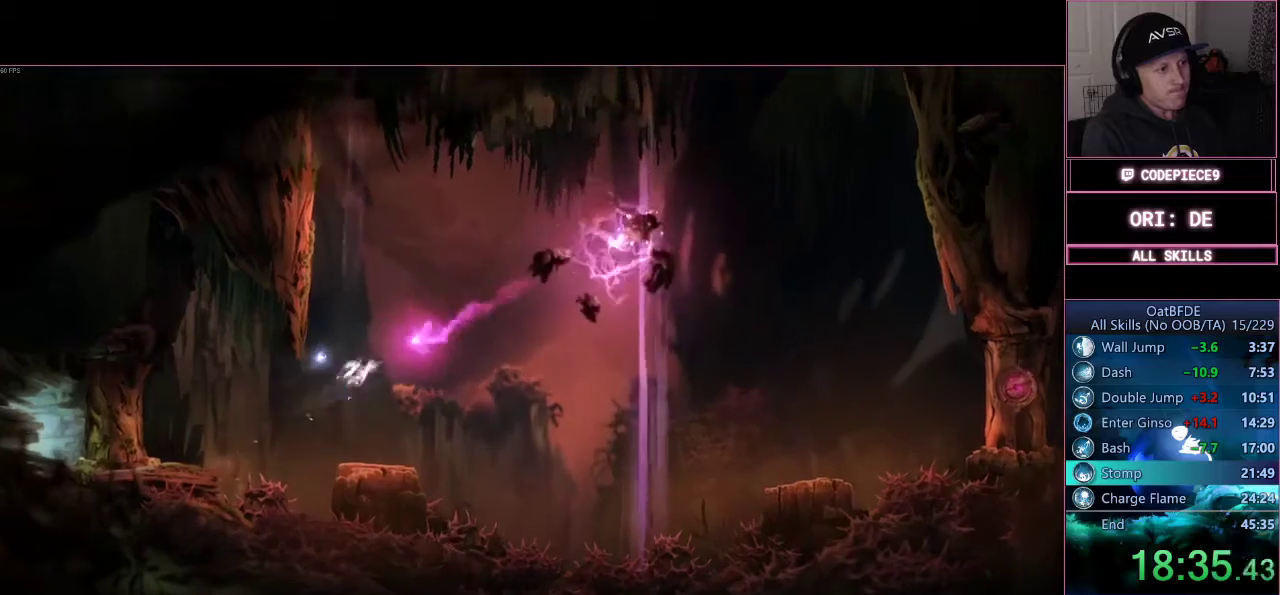
{"dt_ms": 500, "buttons": ["L3"], "left_stick": "left", "right_stick": "center", "events": [[333, "TRIANGLE", "up"]]}
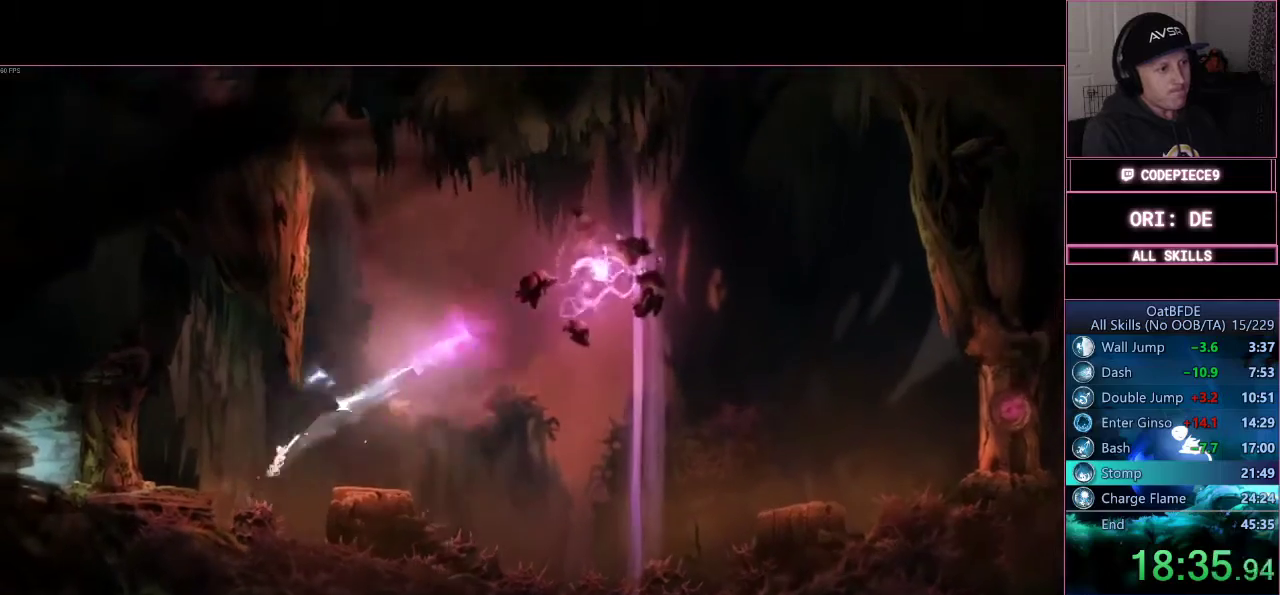
{"dt_ms": 500, "buttons": [], "left_stick": "left", "right_stick": "center", "events": [[233, "CROSS", "down"], [333, "L3", "up"], [433, "CROSS", "up"]]}
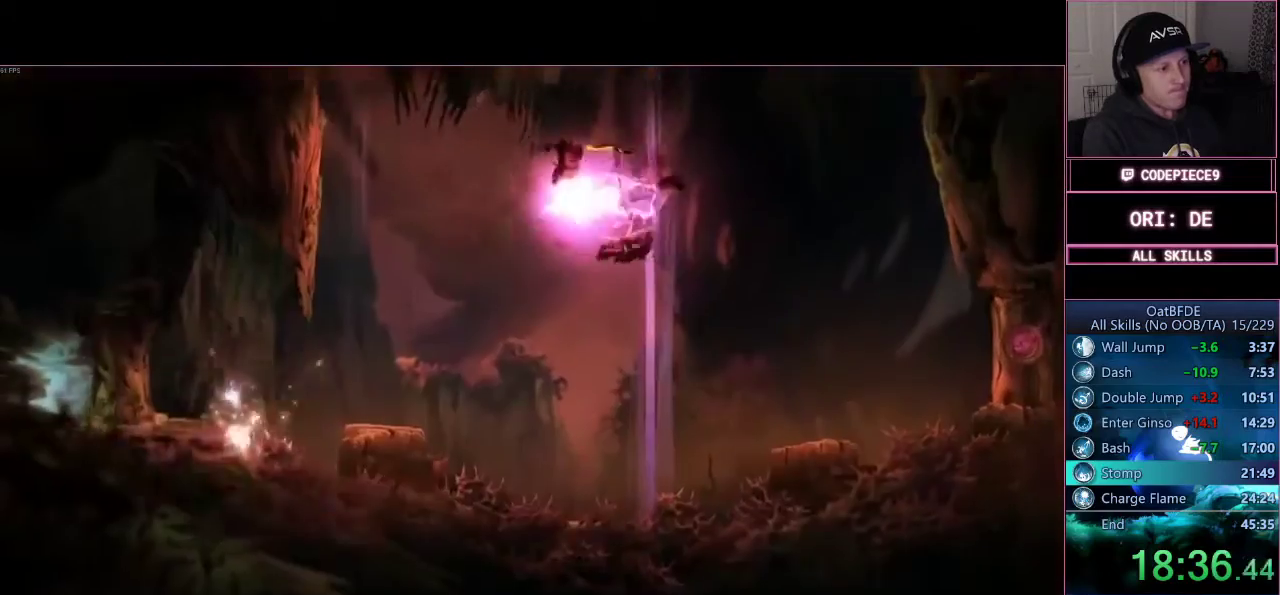
{"dt_ms": 500, "buttons": [], "left_stick": "center", "right_stick": "center", "events": [[67, "CROSS", "down"], [300, "CROSS", "up"], [300, "left_stick", "center"]]}
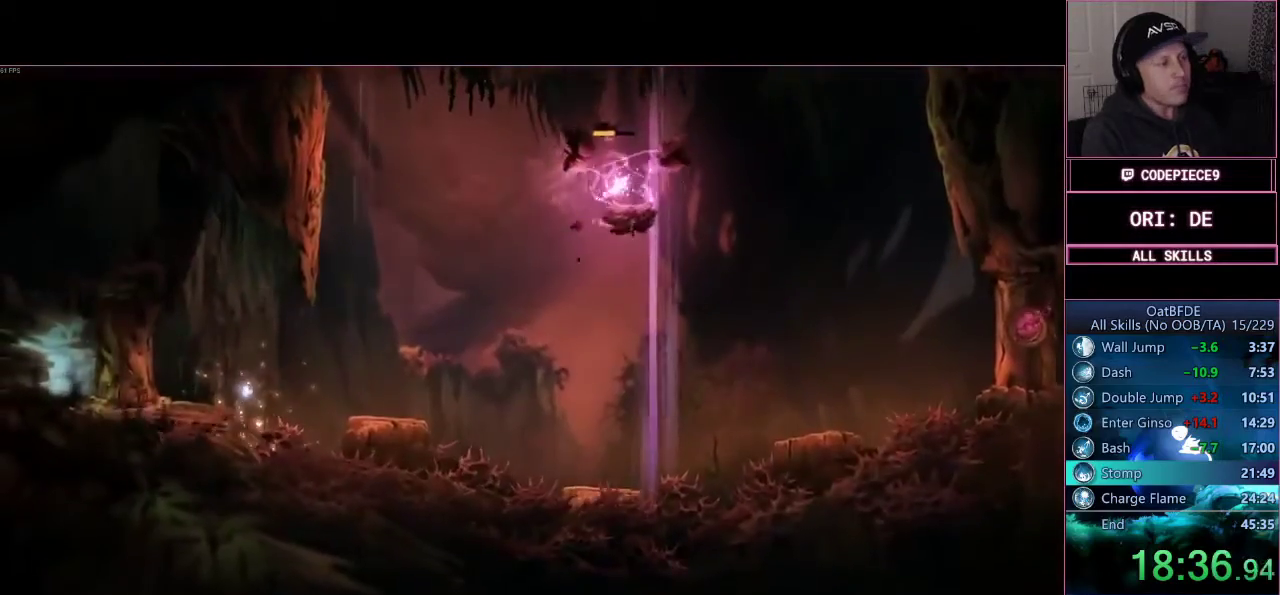
{"dt_ms": 500, "buttons": [], "left_stick": "center", "right_stick": "center", "events": []}